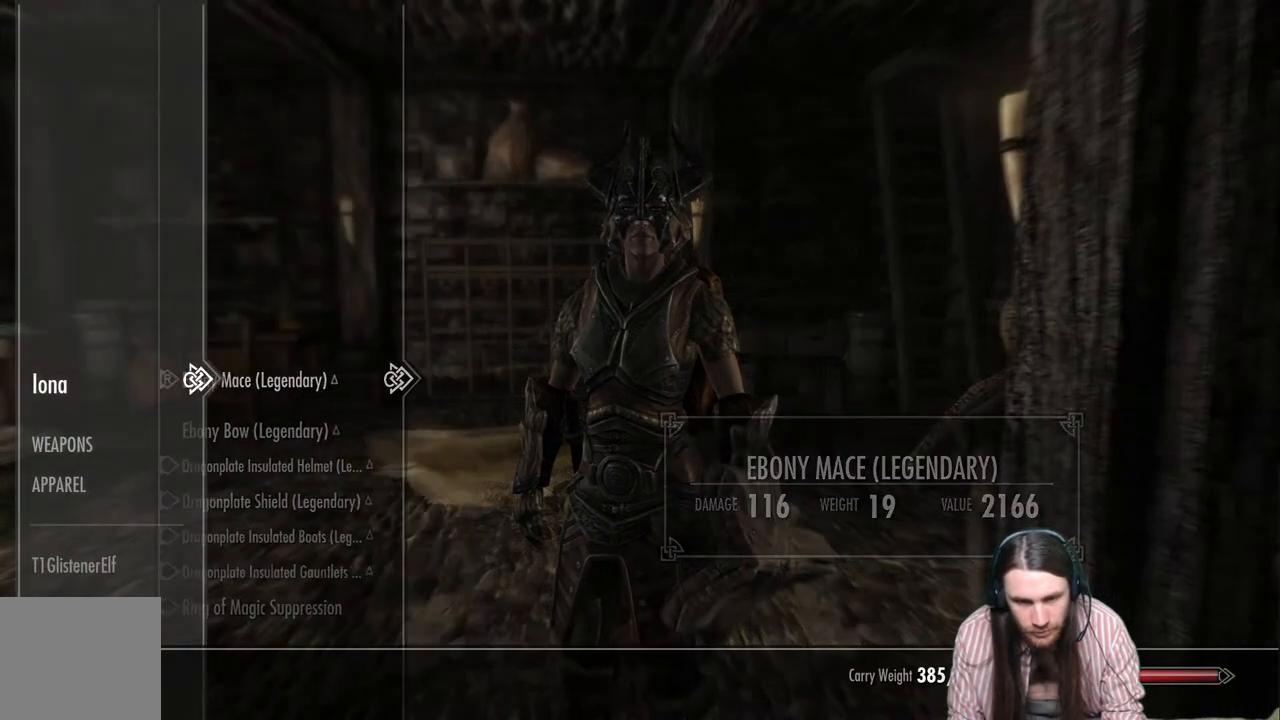
Gameplay with a controller (Xbox layout); each line is a JSON object with the inputs held at the frame after it. "events" lists button and stick changes between this image and that frame as [ms after this image, input, new state], when the widget could be followed in between.
{"buttons": [], "left_stick": "center", "right_stick": "center", "events": []}
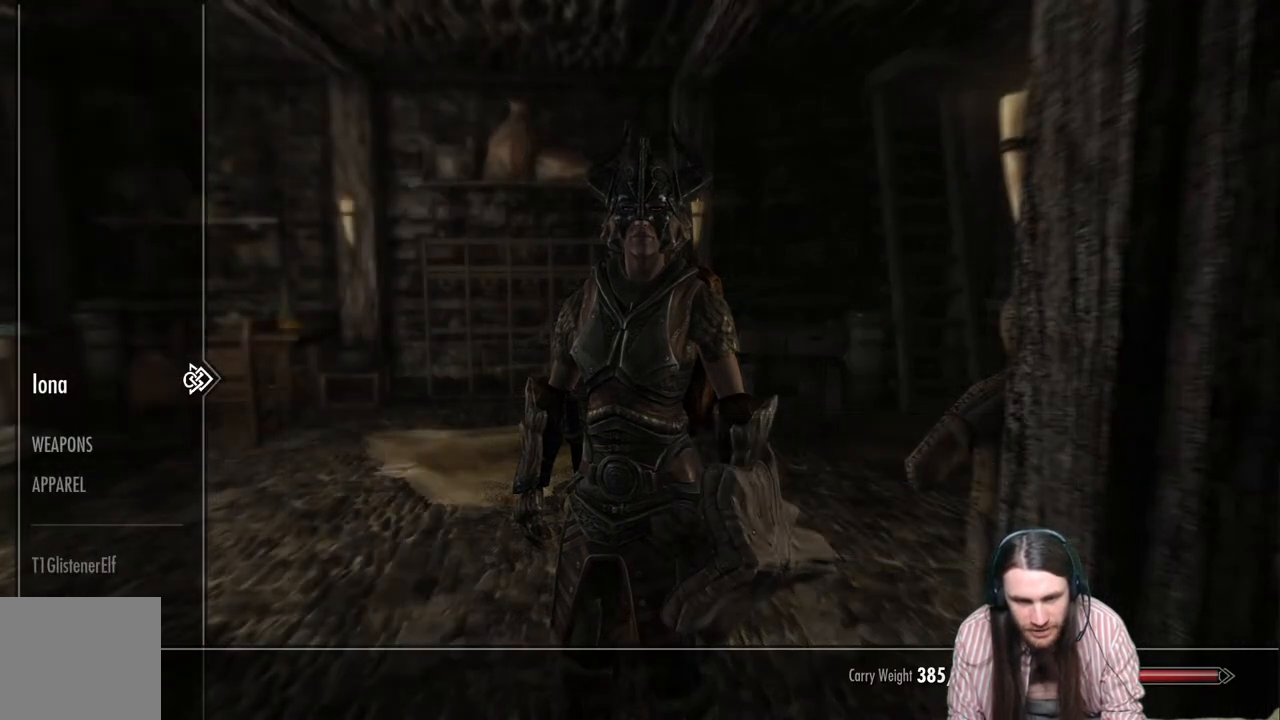
{"buttons": [], "left_stick": "center", "right_stick": "center", "events": [[133, "DPAD_DOWN", "down"], [267, "DPAD_DOWN", "up"], [350, "DPAD_DOWN", "down"], [450, "DPAD_DOWN", "up"]]}
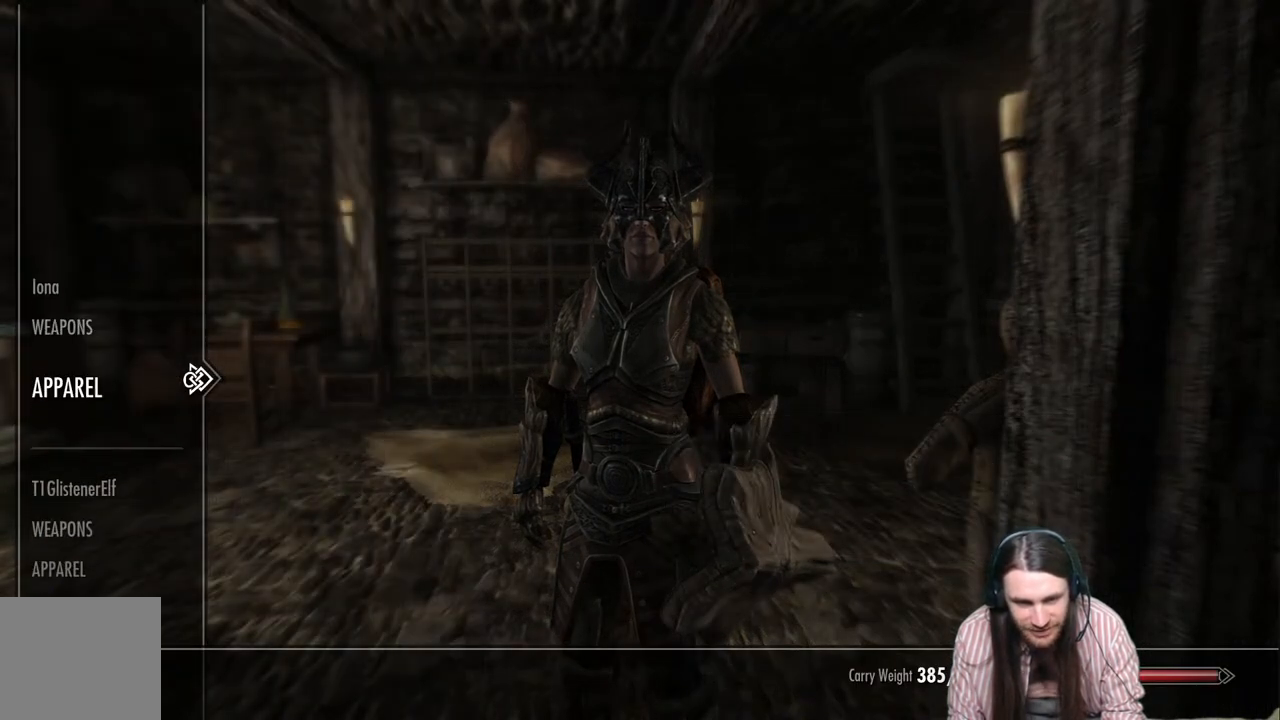
{"buttons": ["DPAD_DOWN"], "left_stick": "center", "right_stick": "center", "events": [[33, "DPAD_DOWN", "down"], [150, "DPAD_DOWN", "up"], [250, "DPAD_DOWN", "down"], [383, "DPAD_DOWN", "up"], [483, "DPAD_DOWN", "down"]]}
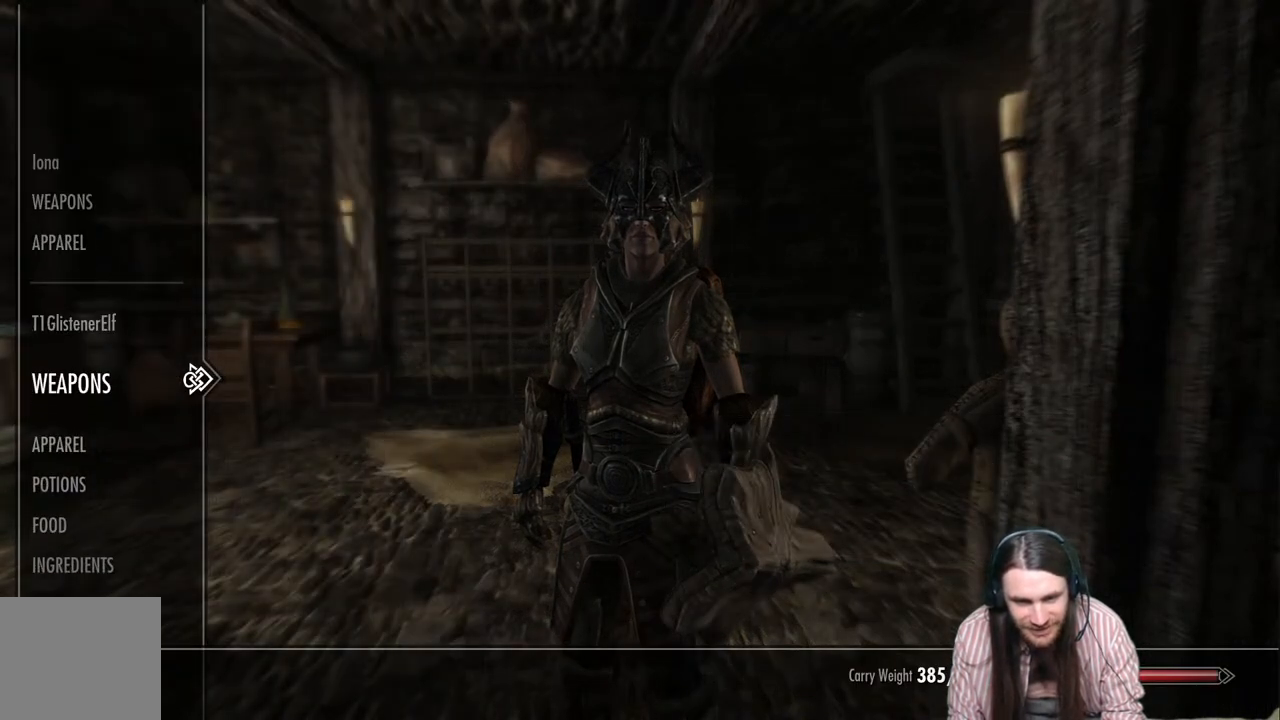
{"buttons": [], "left_stick": "center", "right_stick": "center", "events": [[100, "DPAD_DOWN", "up"], [217, "DPAD_RIGHT", "down"], [300, "DPAD_RIGHT", "up"]]}
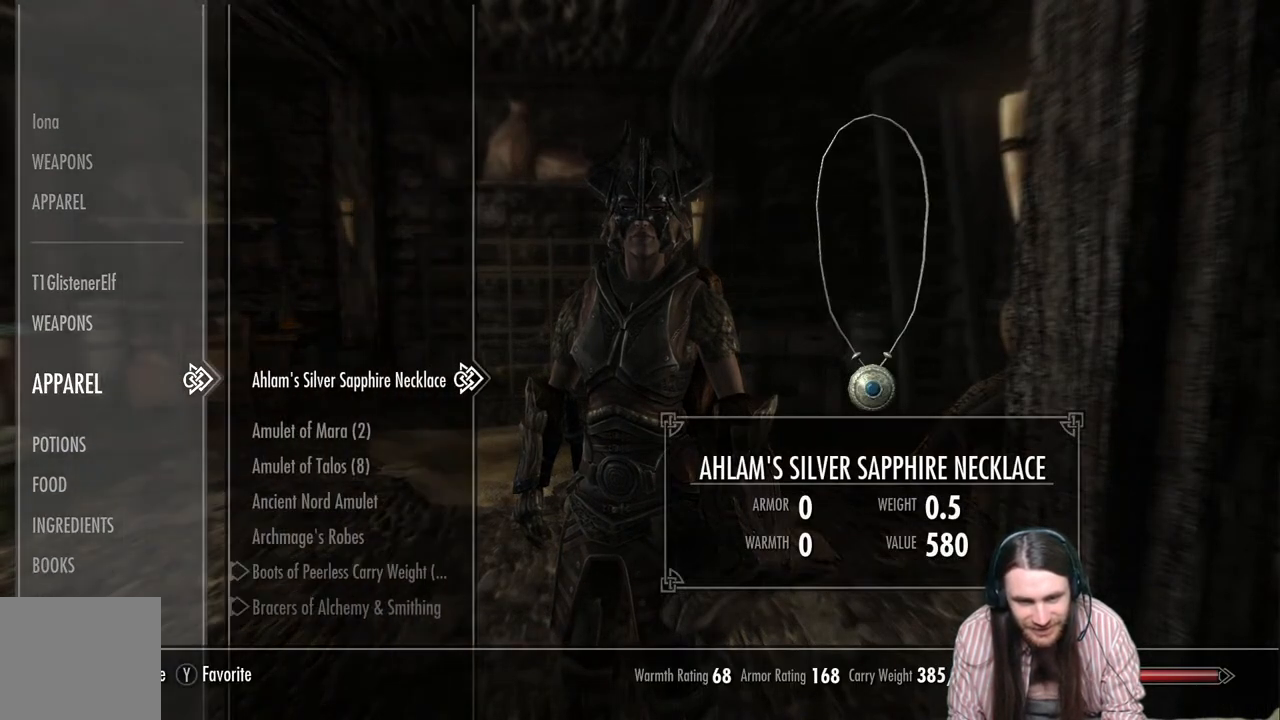
{"buttons": ["DPAD_DOWN"], "left_stick": "center", "right_stick": "center", "events": [[183, "DPAD_DOWN", "down"]]}
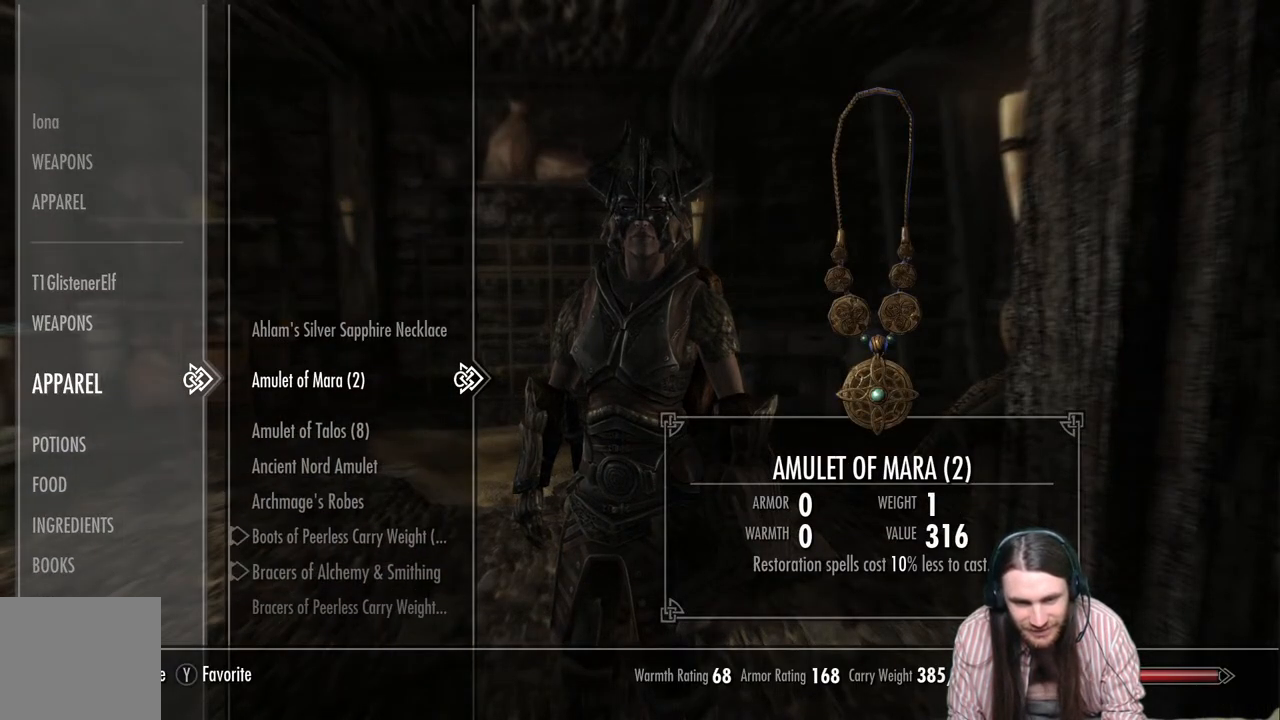
{"buttons": ["DPAD_DOWN"], "left_stick": "center", "right_stick": "center", "events": []}
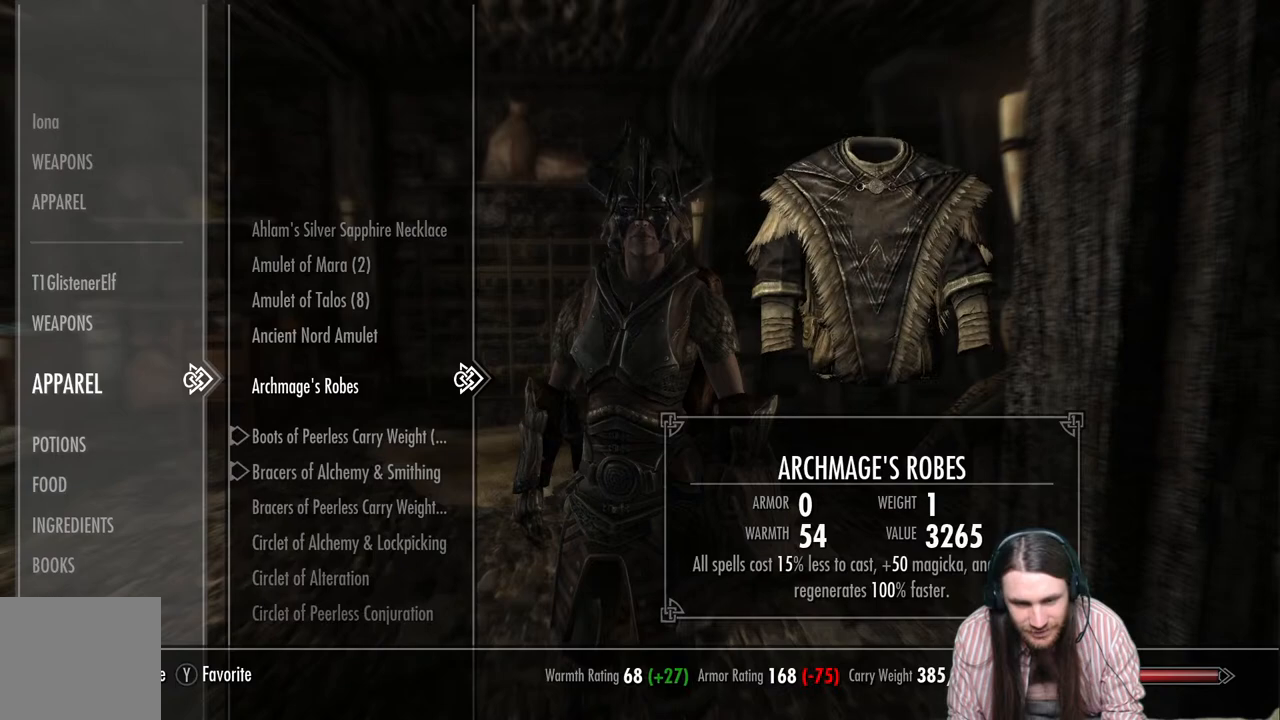
{"buttons": ["DPAD_DOWN"], "left_stick": "center", "right_stick": "center", "events": [[300, "DPAD_DOWN", "up"], [467, "DPAD_DOWN", "down"]]}
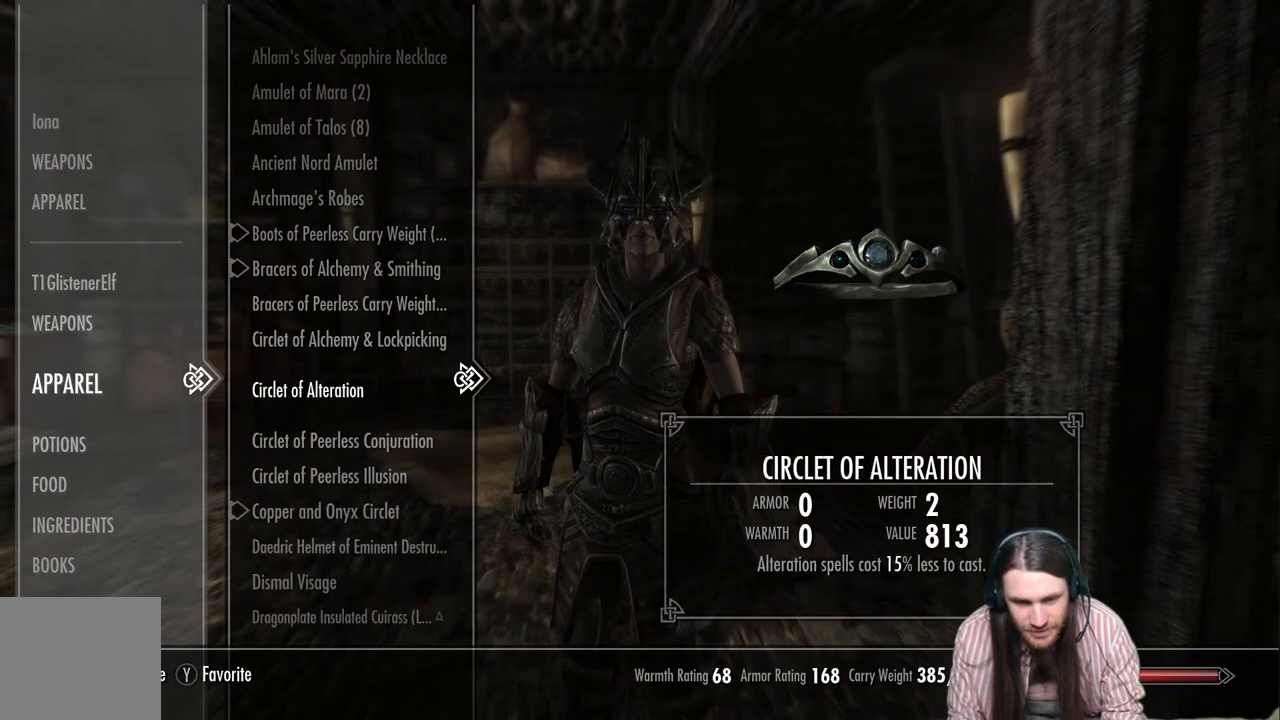
{"buttons": ["DPAD_DOWN"], "left_stick": "center", "right_stick": "center", "events": [[100, "DPAD_DOWN", "up"], [183, "DPAD_DOWN", "down"]]}
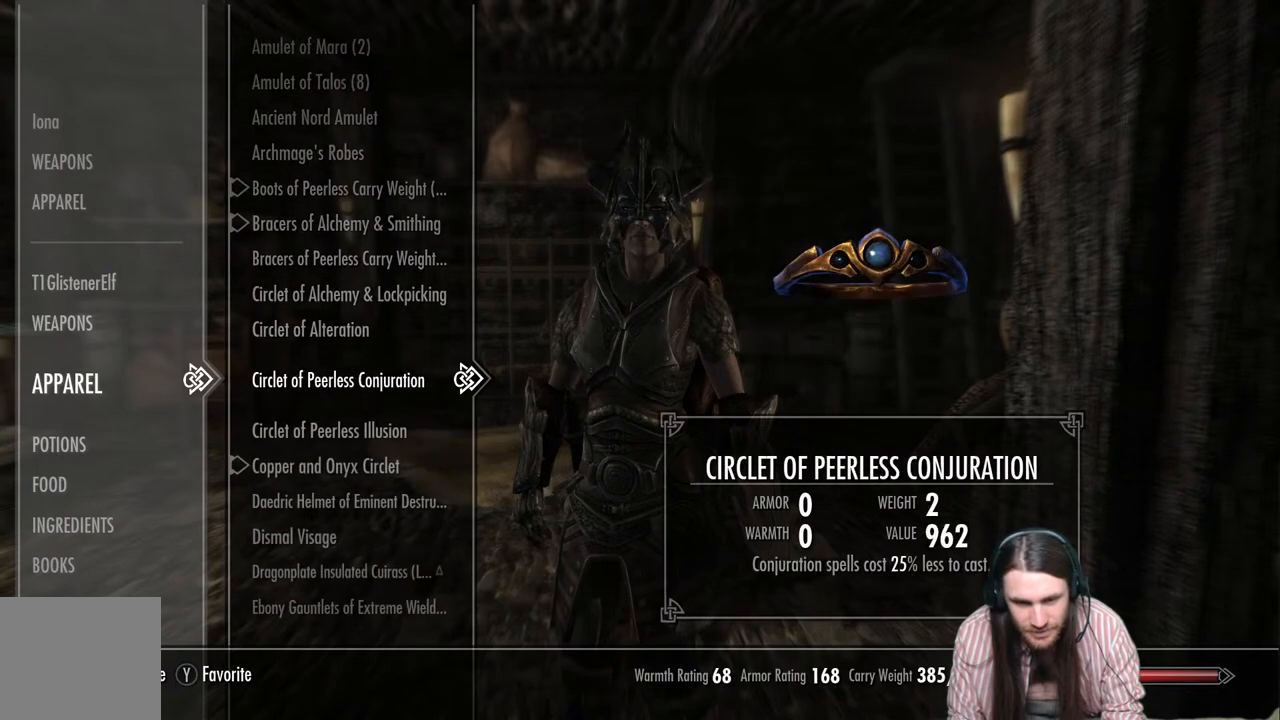
{"buttons": [], "left_stick": "center", "right_stick": "center", "events": [[417, "DPAD_DOWN", "up"]]}
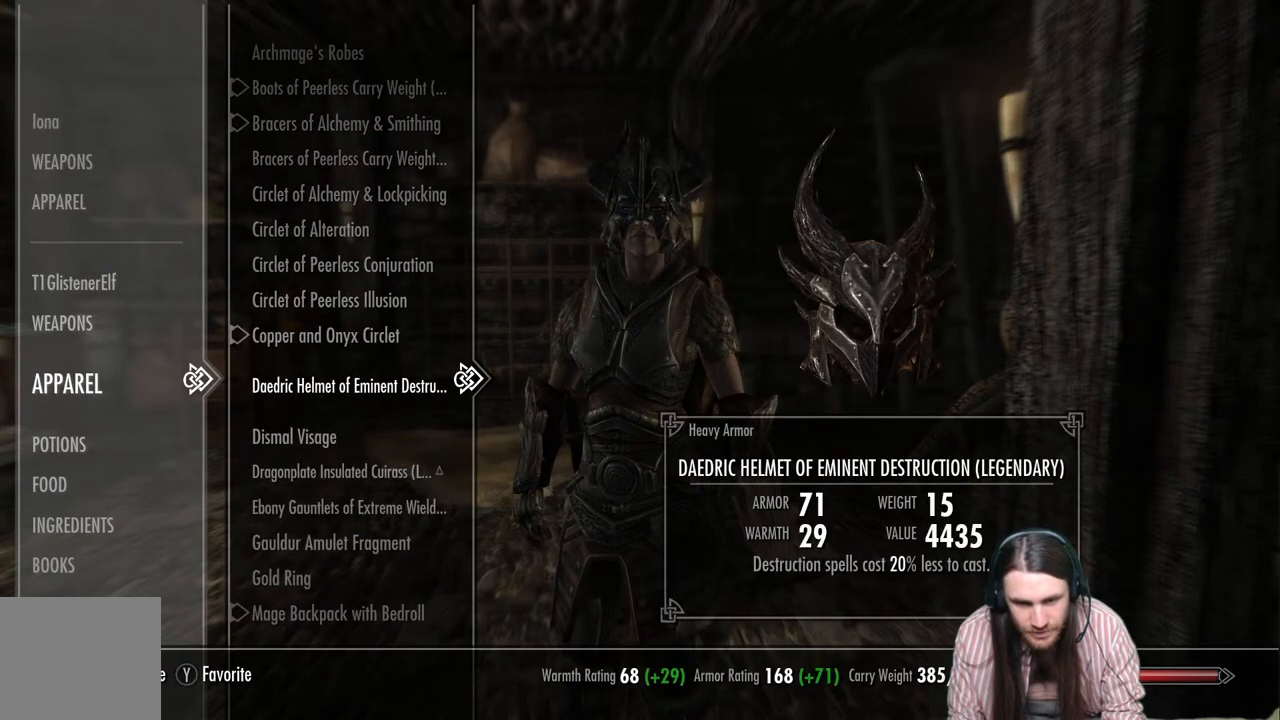
{"buttons": ["DPAD_DOWN"], "left_stick": "center", "right_stick": "center", "events": [[417, "DPAD_DOWN", "down"]]}
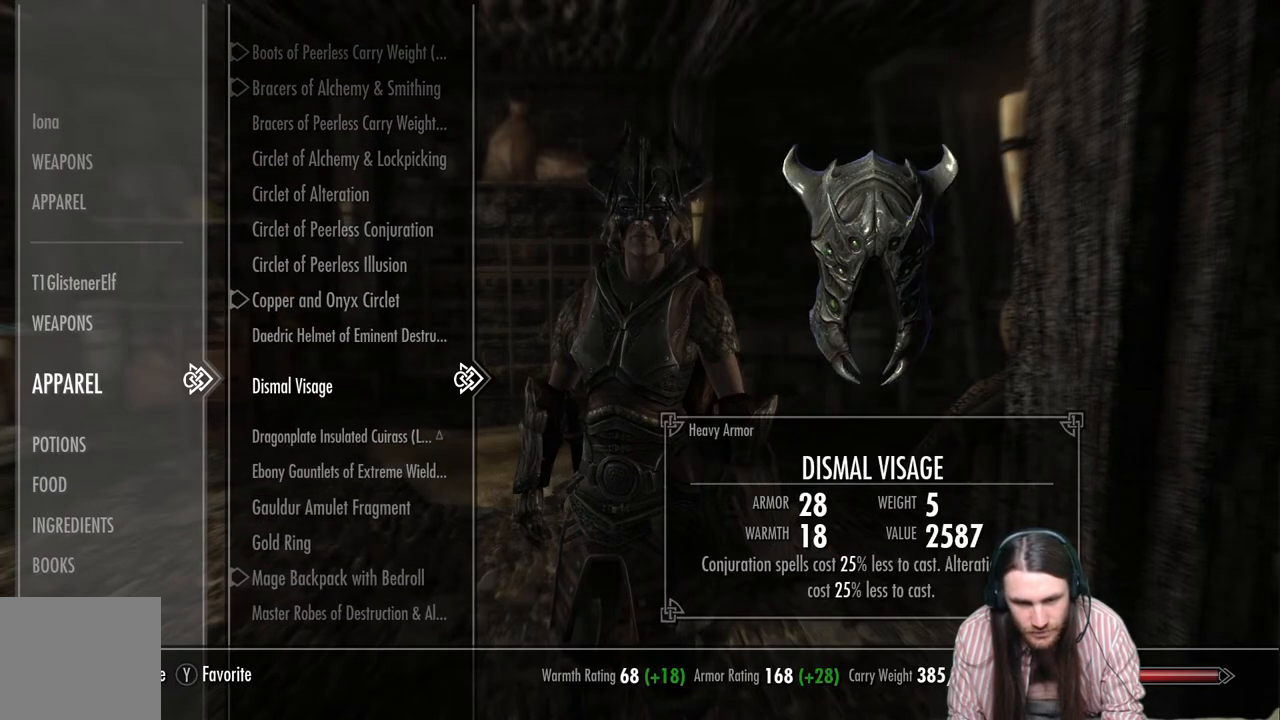
{"buttons": [], "left_stick": "center", "right_stick": "center", "events": [[50, "DPAD_DOWN", "up"], [133, "DPAD_DOWN", "down"], [267, "DPAD_DOWN", "up"]]}
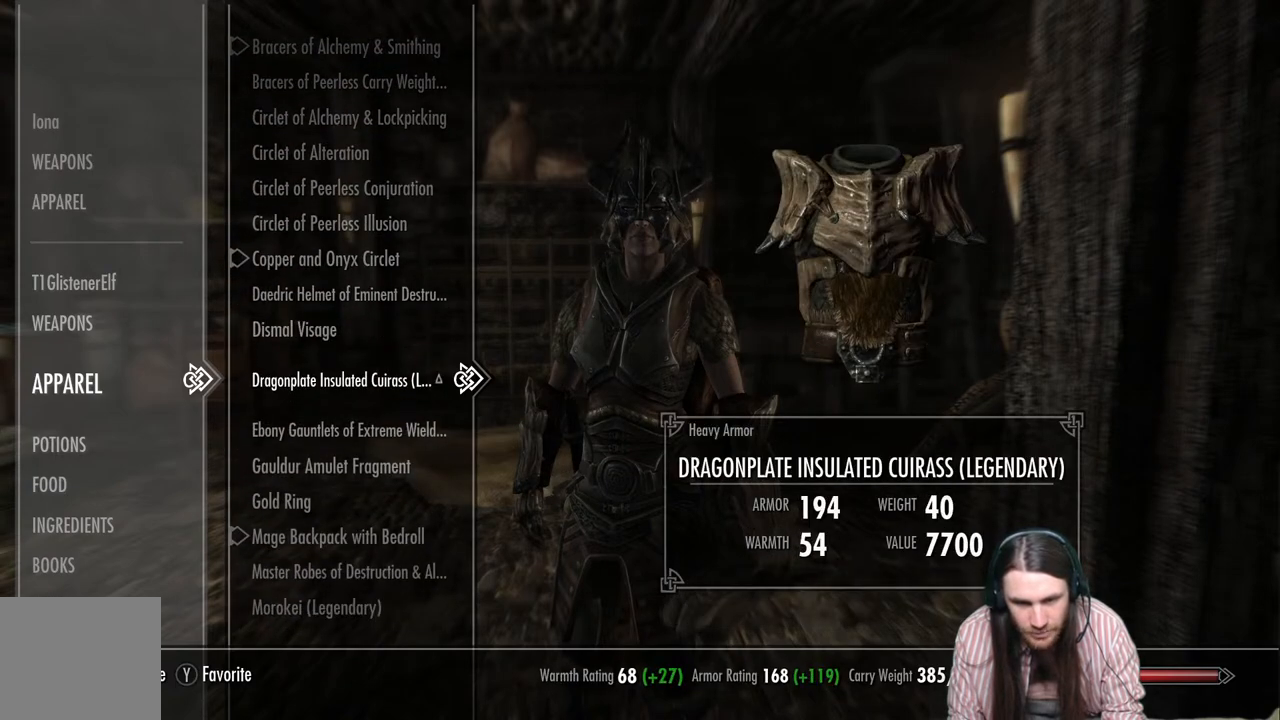
{"buttons": [], "left_stick": "center", "right_stick": "center", "events": []}
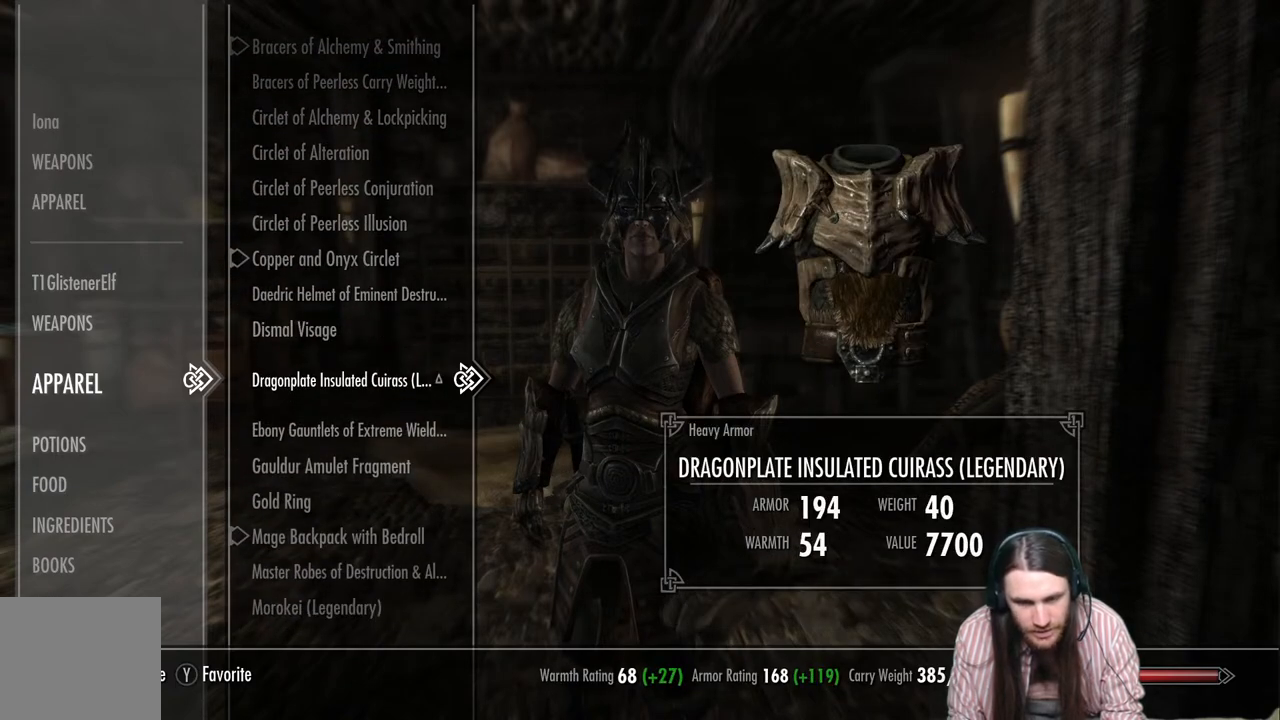
{"buttons": [], "left_stick": "center", "right_stick": "center", "events": [[133, "X", "down"], [267, "X", "up"]]}
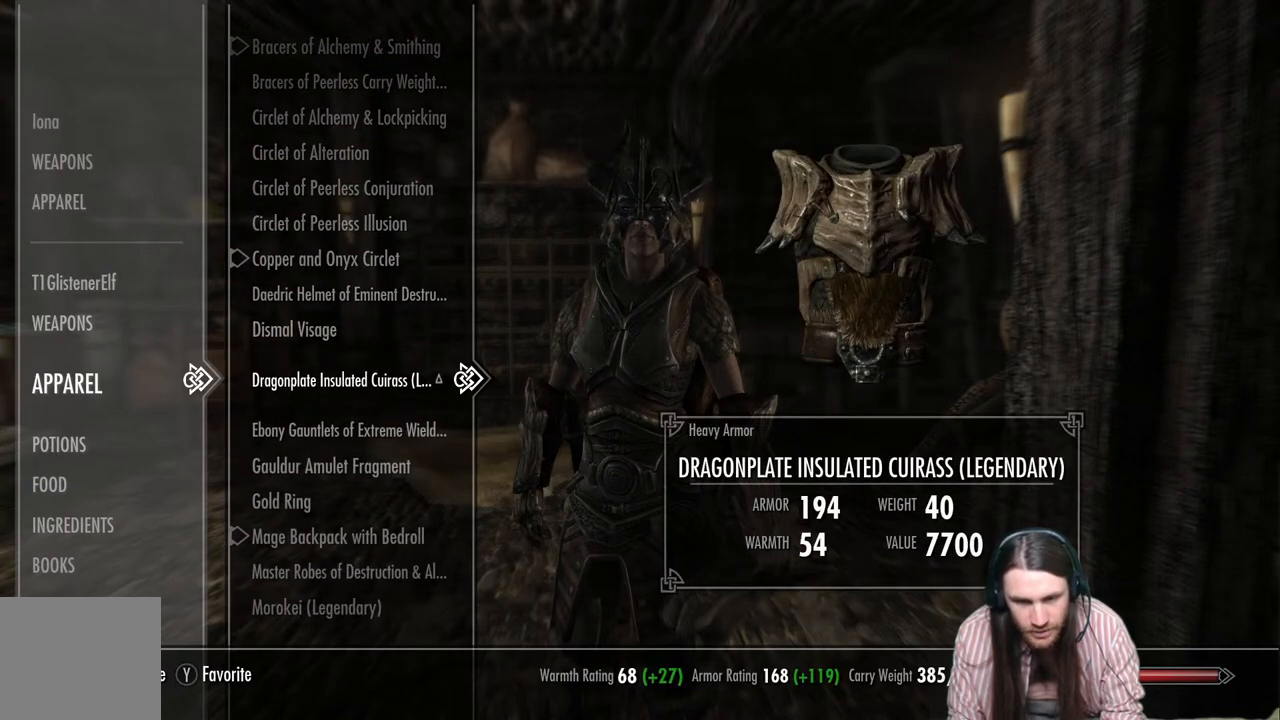
{"buttons": [], "left_stick": "center", "right_stick": "center", "events": []}
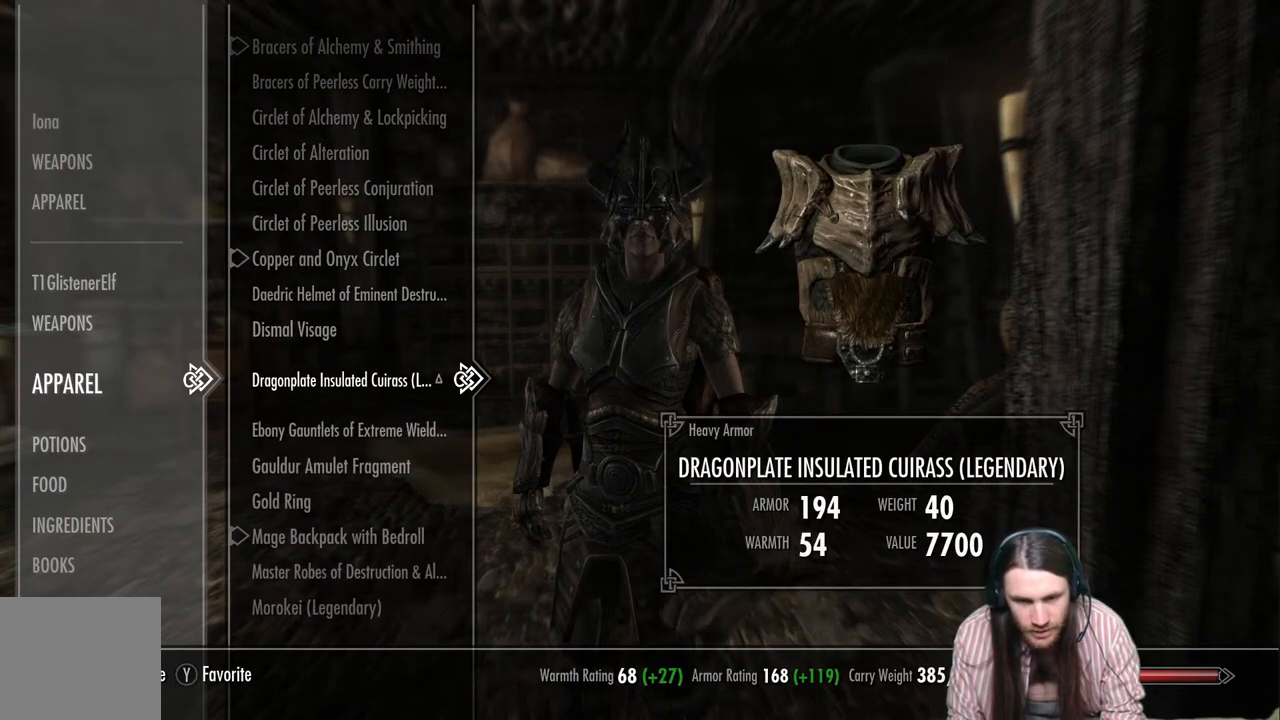
{"buttons": [], "left_stick": "center", "right_stick": "center", "events": []}
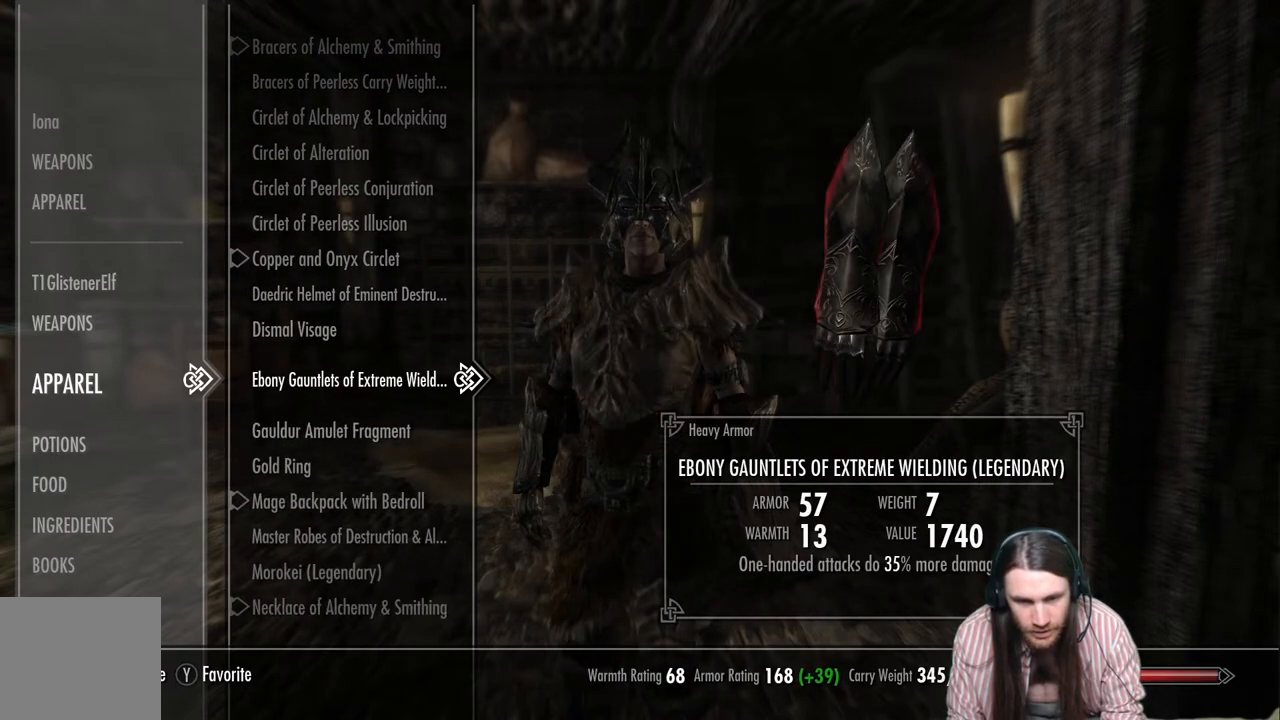
{"buttons": [], "left_stick": "center", "right_stick": "center", "events": []}
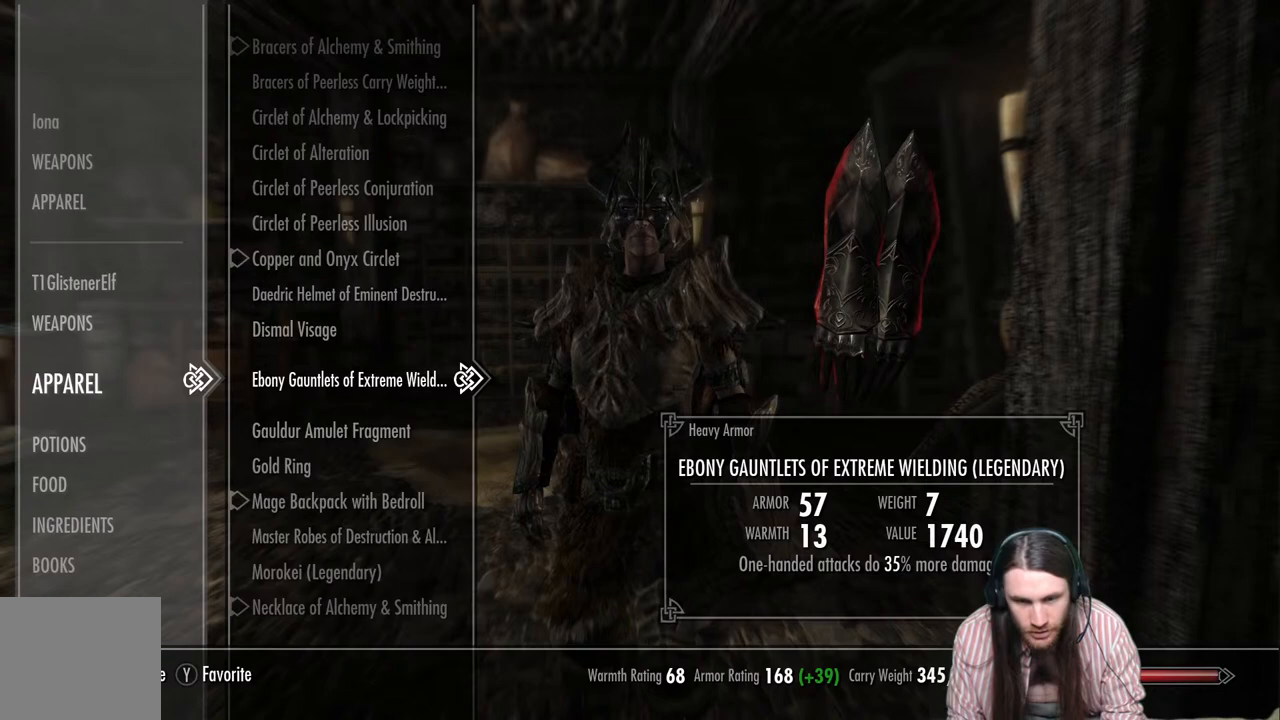
{"buttons": [], "left_stick": "center", "right_stick": "center", "events": []}
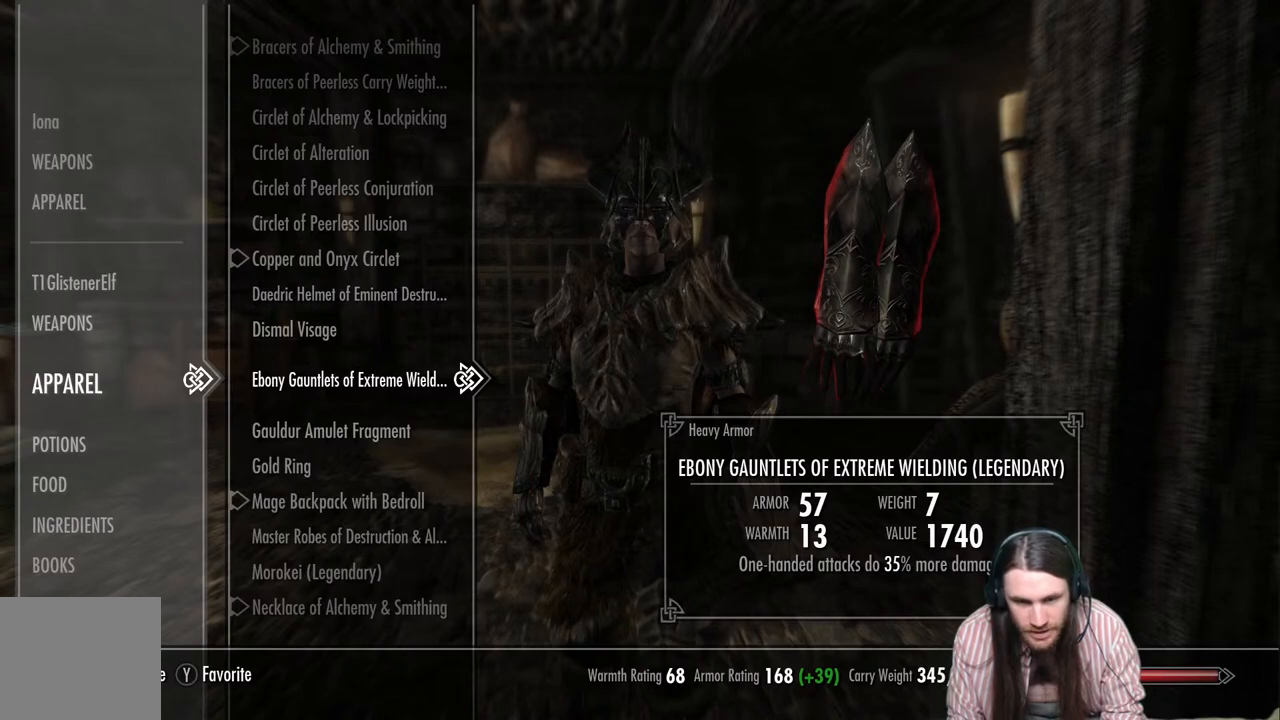
{"buttons": [], "left_stick": "center", "right_stick": "center", "events": []}
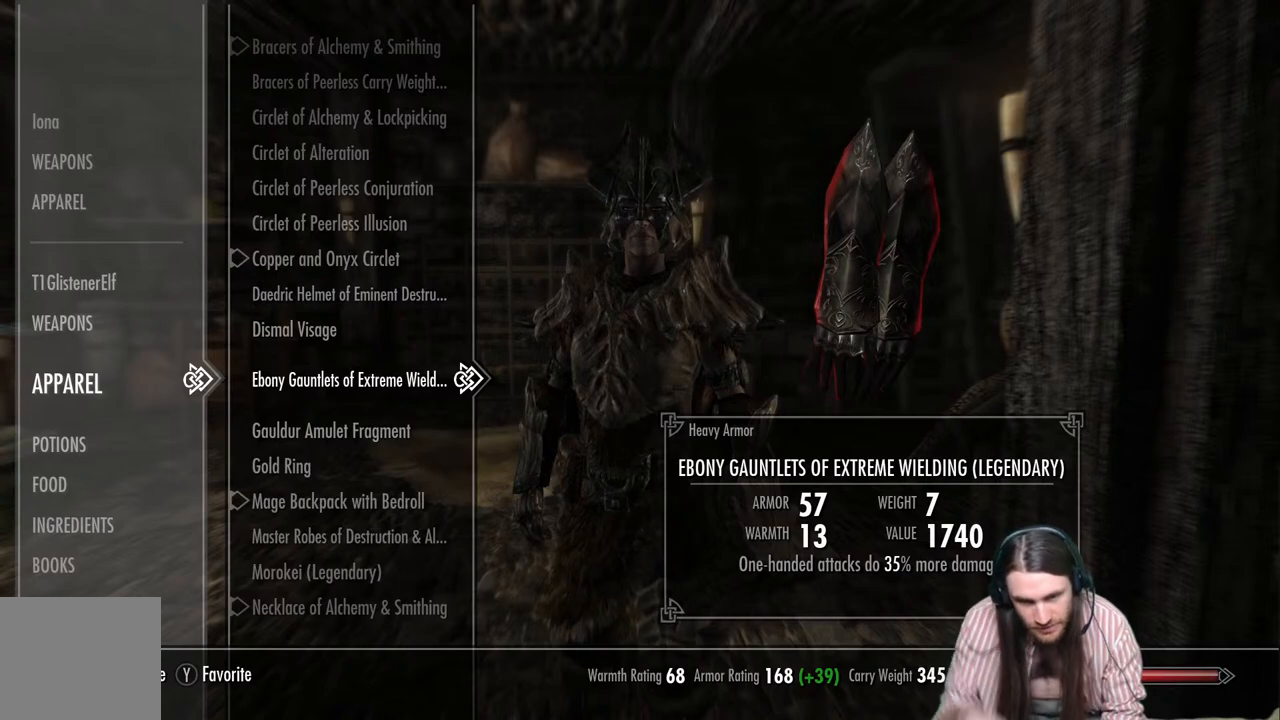
{"buttons": [], "left_stick": "center", "right_stick": "center", "events": []}
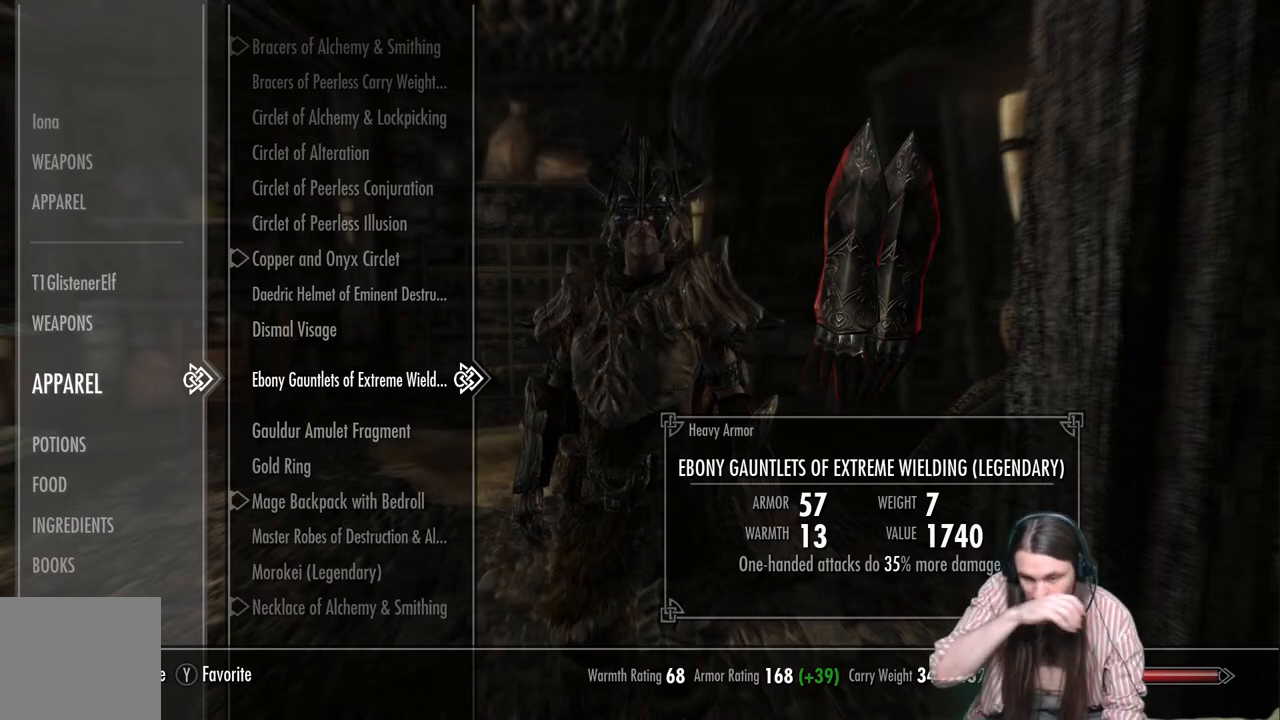
{"buttons": [], "left_stick": "center", "right_stick": "center", "events": []}
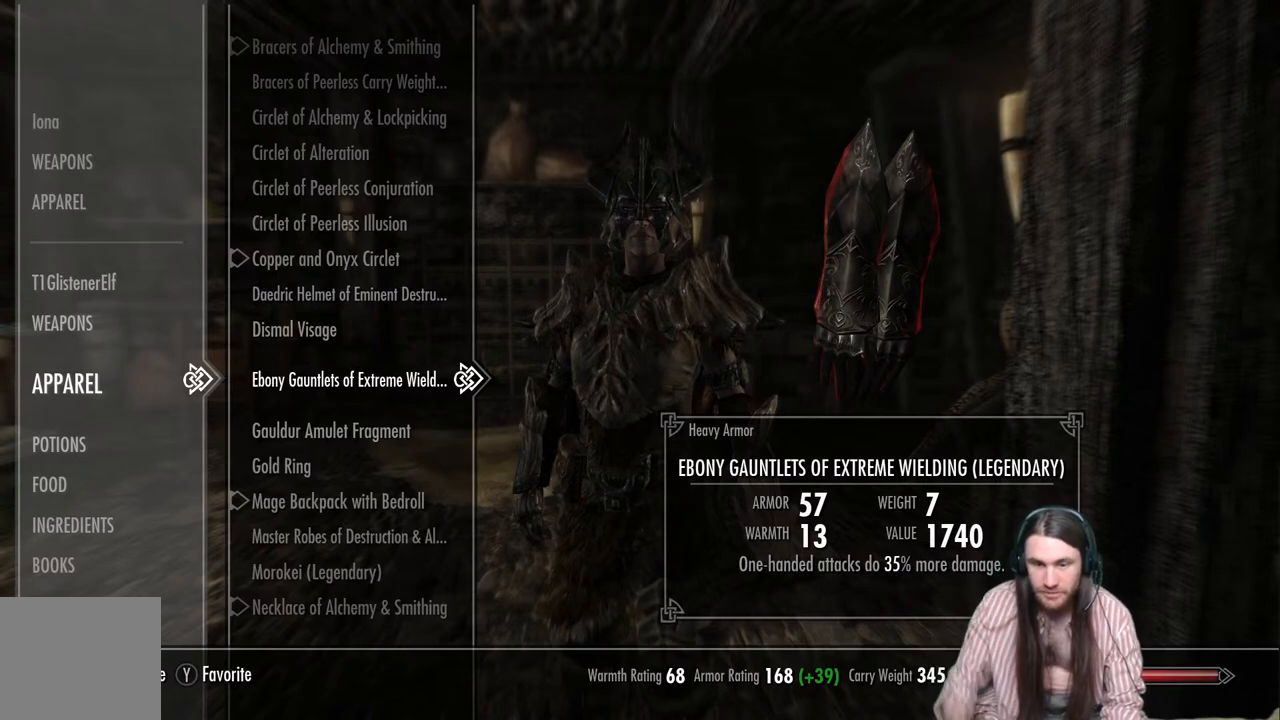
{"buttons": [], "left_stick": "center", "right_stick": "center", "events": []}
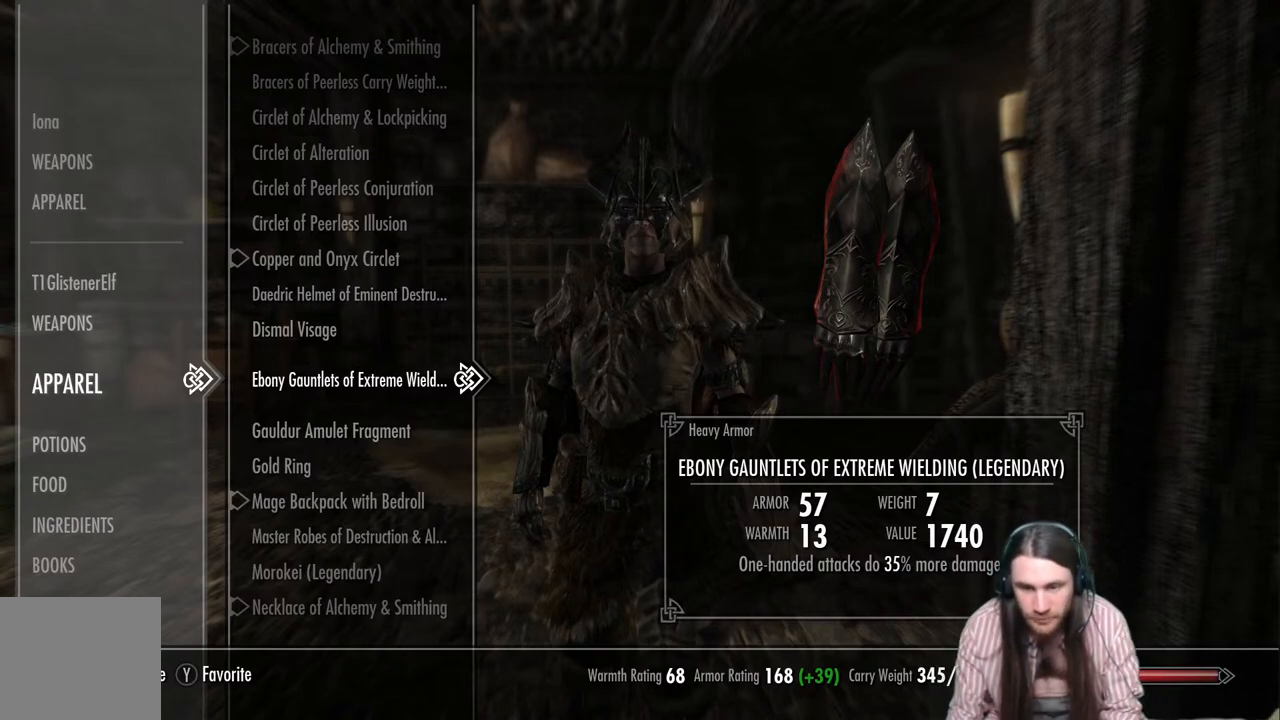
{"buttons": [], "left_stick": "center", "right_stick": "center", "events": [[17, "B", "down"], [217, "B", "up"], [217, "left_stick", "up-left"], [400, "left_stick", "center"]]}
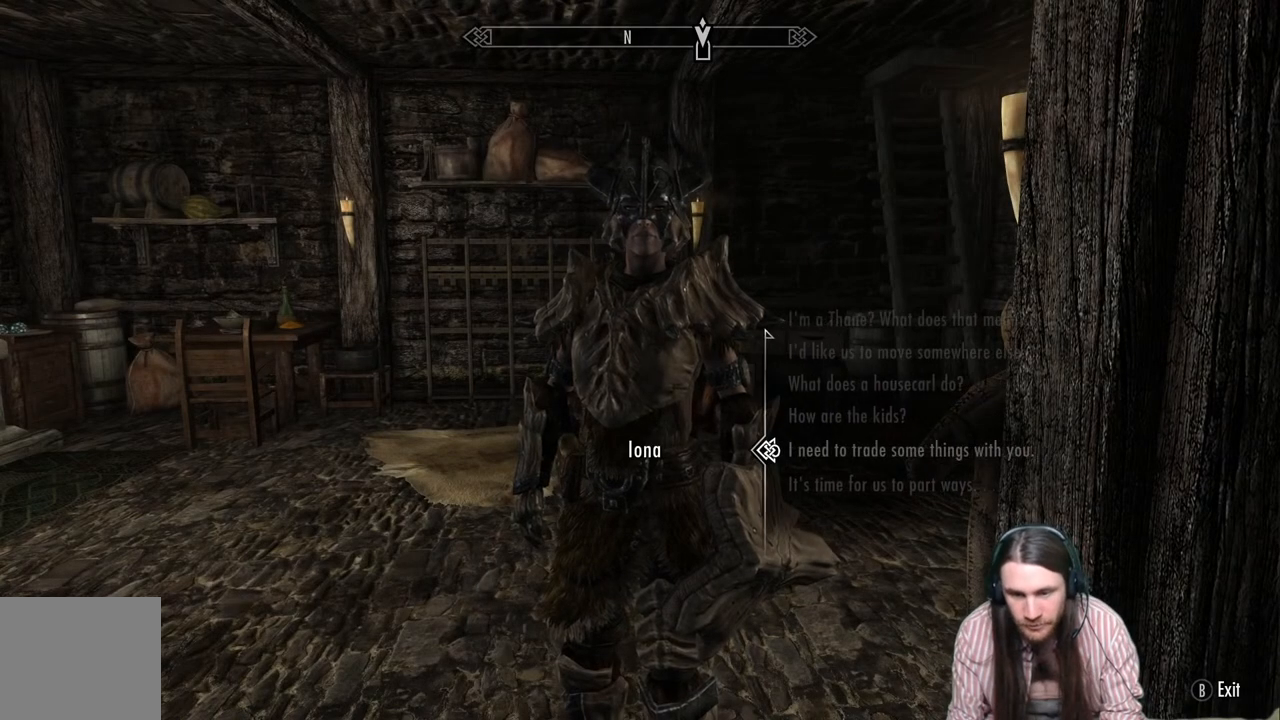
{"buttons": [], "left_stick": "up-left", "right_stick": "center", "events": [[200, "B", "down"], [300, "B", "up"], [400, "left_stick", "up-left"]]}
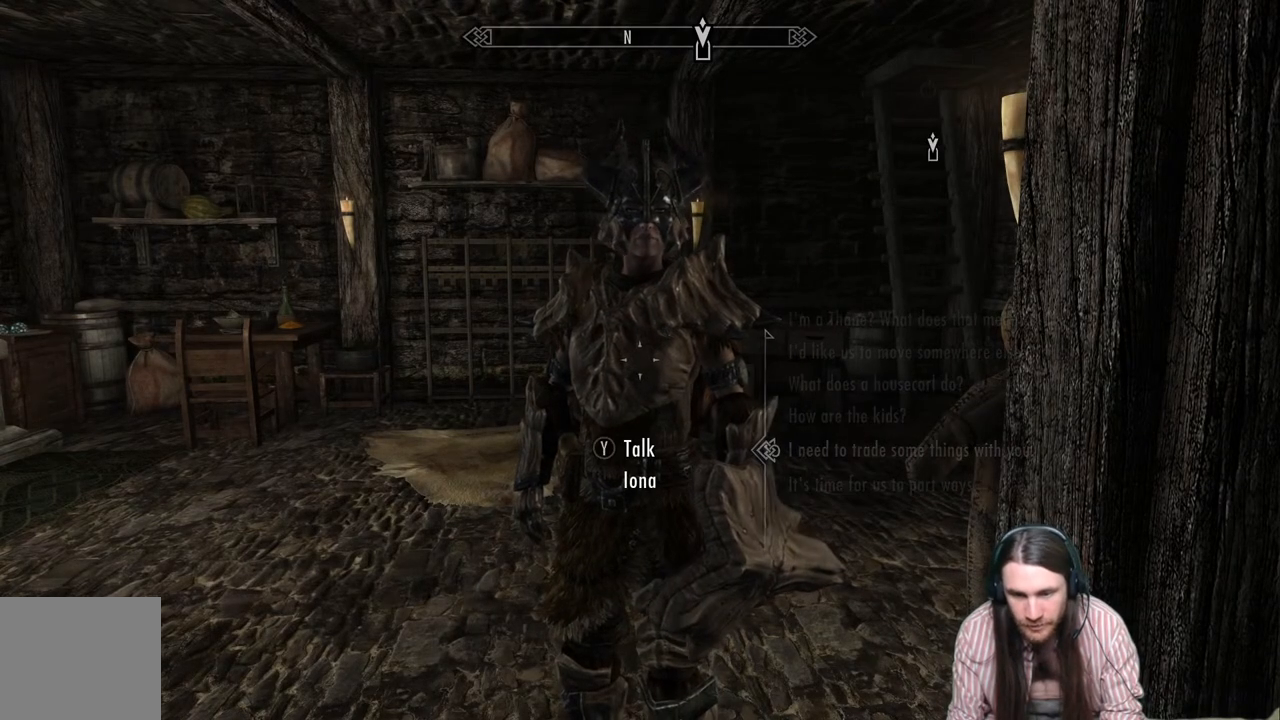
{"buttons": [], "left_stick": "center", "right_stick": "center", "events": [[33, "left_stick", "center"]]}
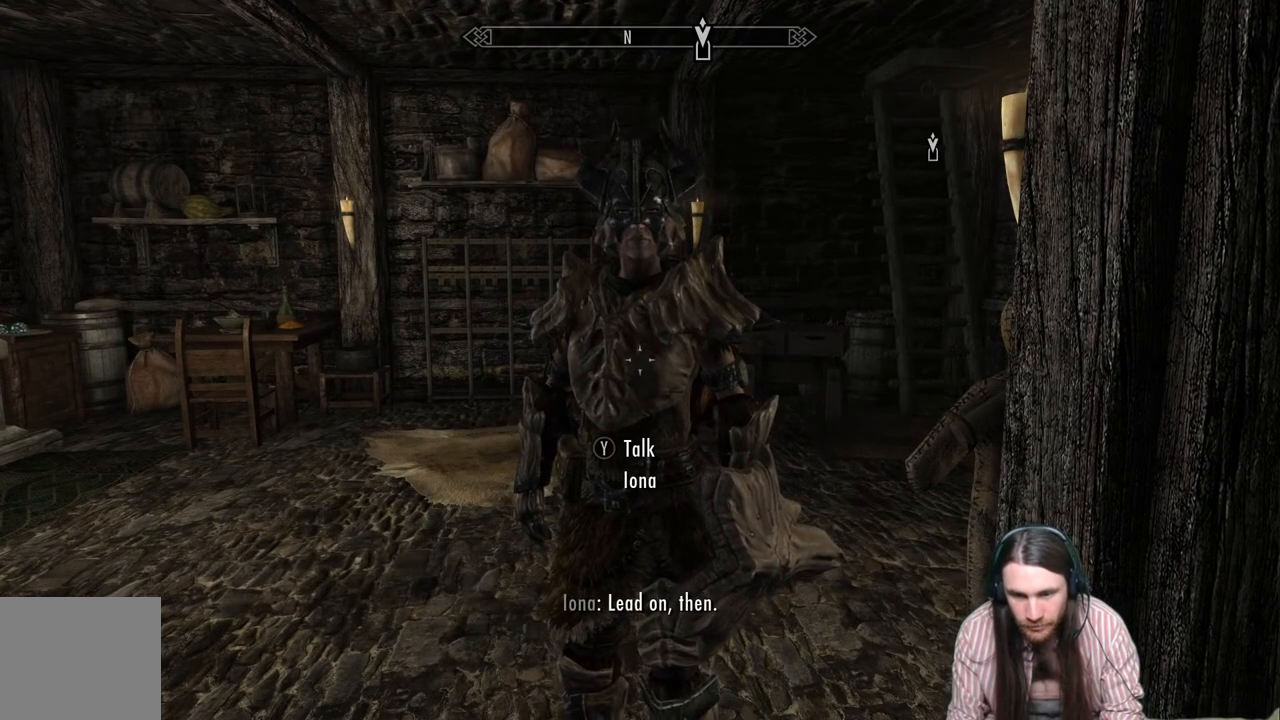
{"buttons": [], "left_stick": "center", "right_stick": "center", "events": [[100, "START", "down"], [217, "START", "up"]]}
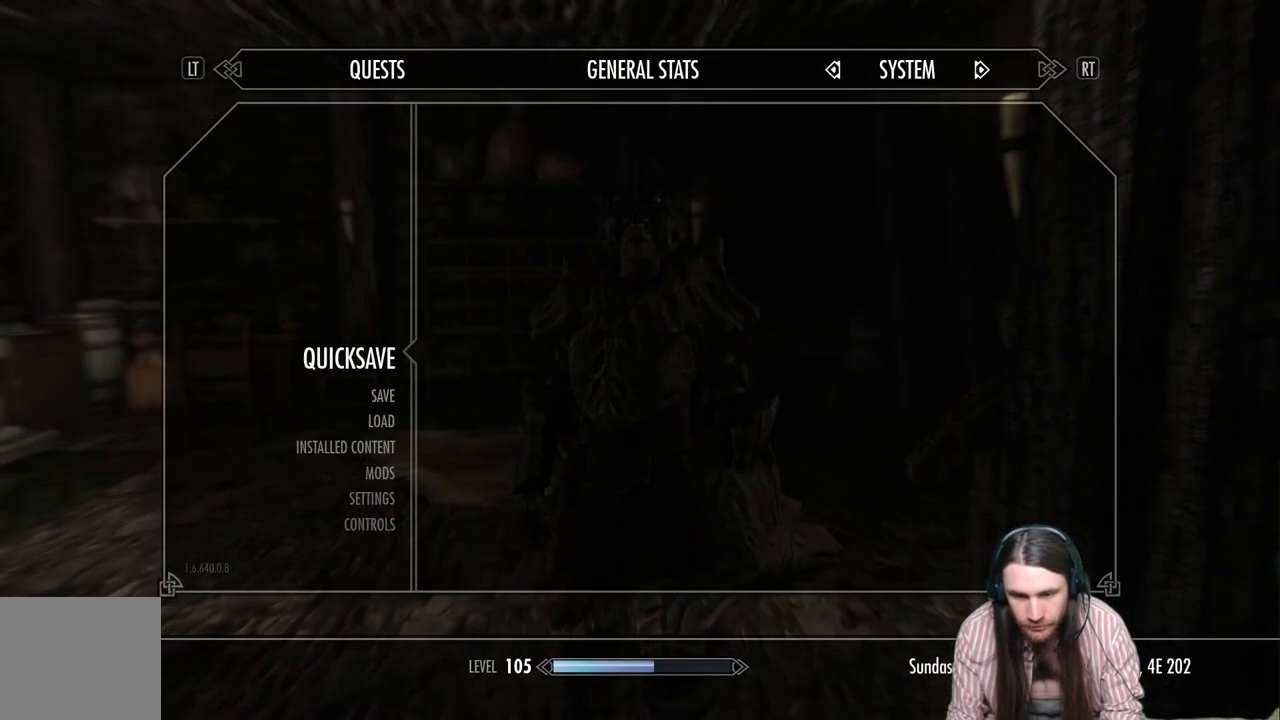
{"buttons": [], "left_stick": "up-left", "right_stick": "center", "events": [[217, "A", "down"], [300, "A", "up"], [333, "left_stick", "up-left"]]}
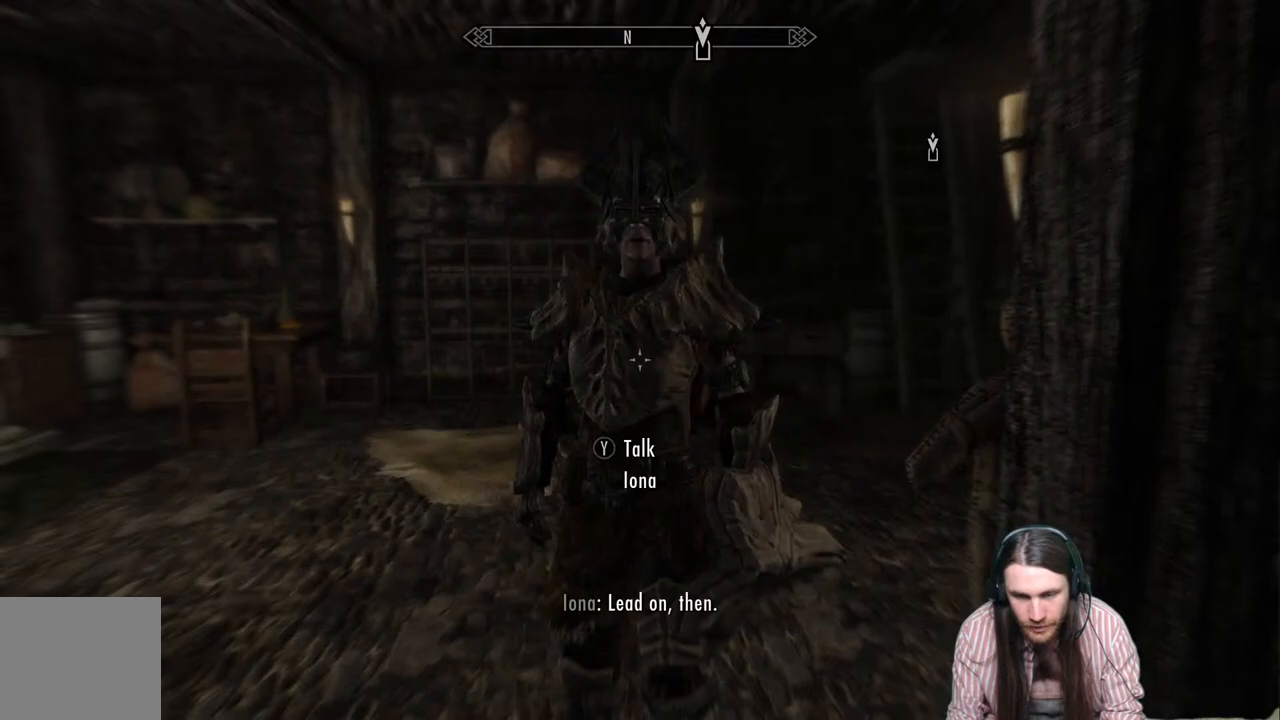
{"buttons": [], "left_stick": "up-left", "right_stick": "right", "events": [[67, "right_stick", "right"], [233, "right_stick", "center"], [350, "right_stick", "right"]]}
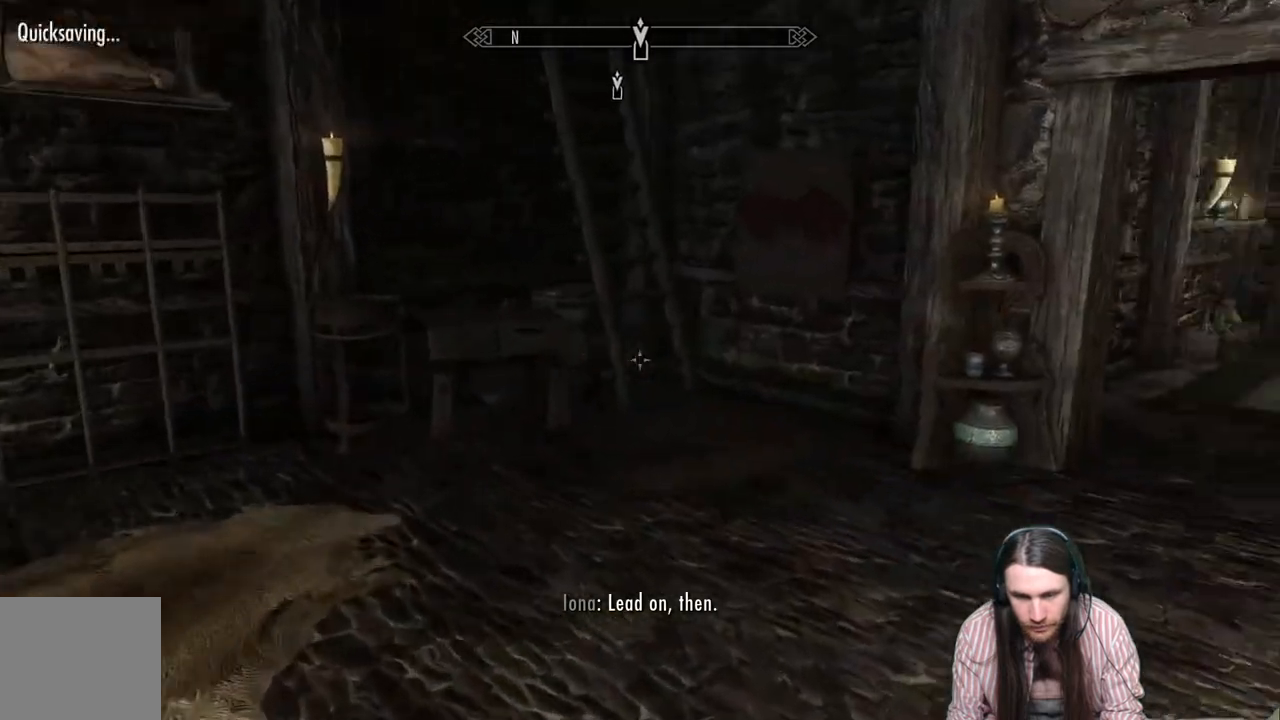
{"buttons": [], "left_stick": "center", "right_stick": "center", "events": [[17, "right_stick", "center"], [50, "left_stick", "center"]]}
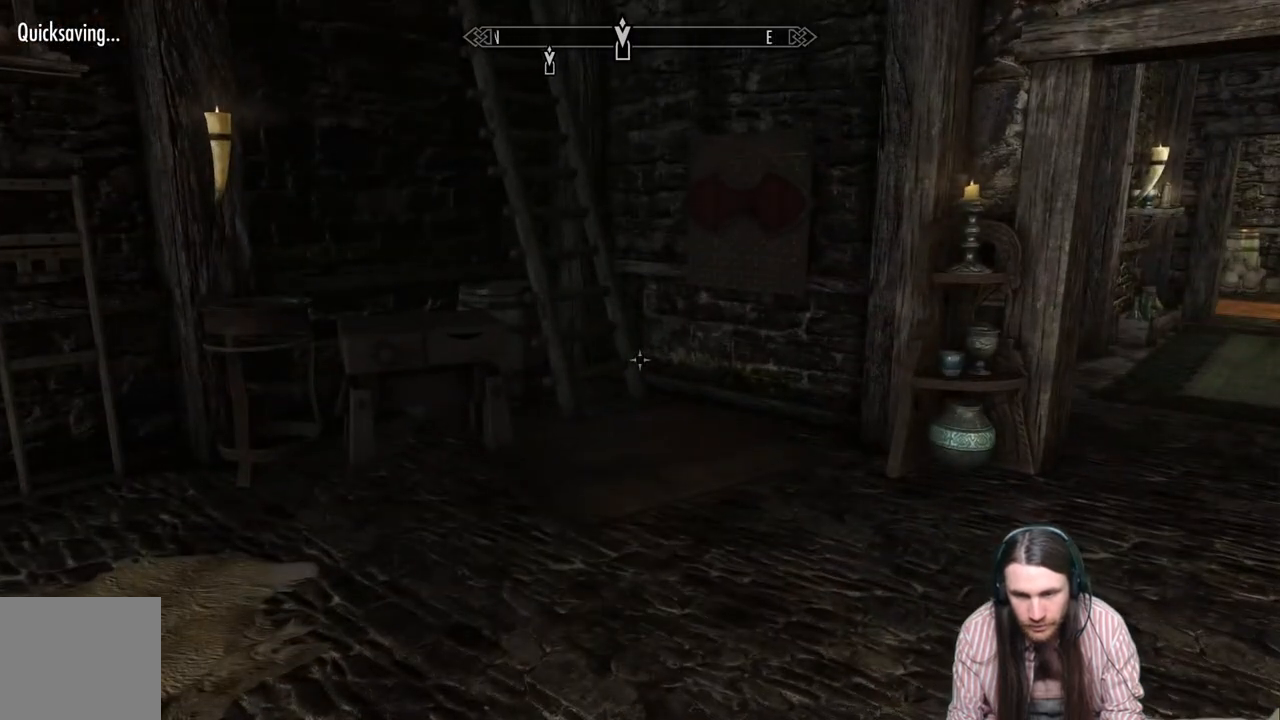
{"buttons": [], "left_stick": "center", "right_stick": "center", "events": [[100, "B", "down"], [250, "B", "up"]]}